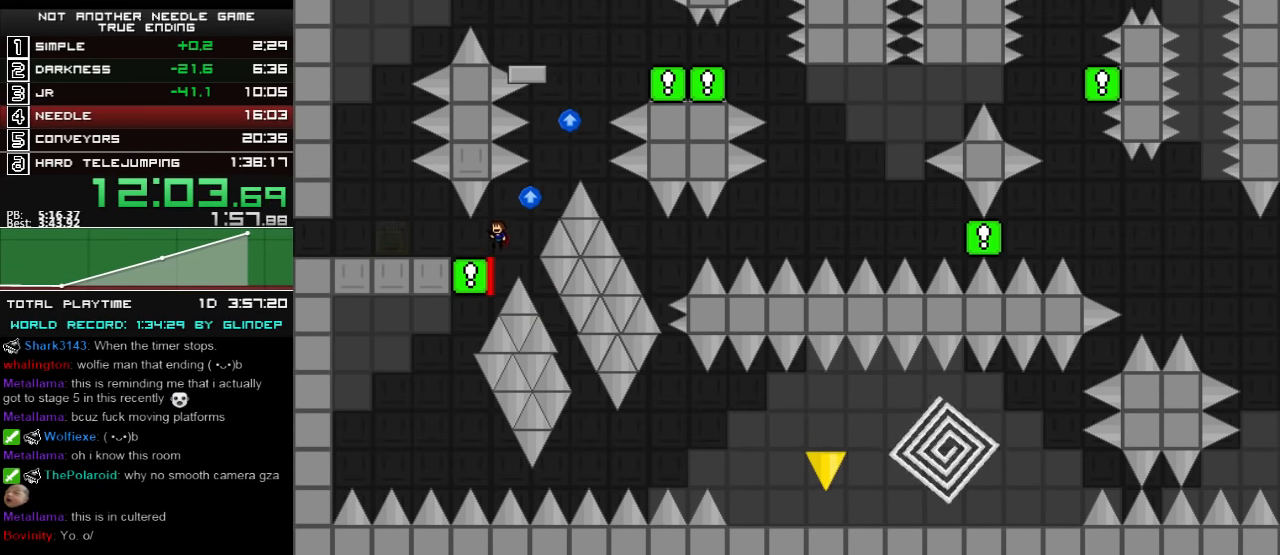
Gameplay with keyboard; each line is a JSON object with the keys held at the frame after it. "events" lists presses ("down") and releases ("up") of "down", "left", "r", "right", "shift_l", "shift_r", "up" and "z" between this image and that frame as [ms after this image, input, new state], when the widget could be followed in between. No other keys are recorded. Mouse input is not recorded.
{"keys": ["right"], "events": [[20, "left", "down"], [120, "left", "up"], [200, "right", "down"]]}
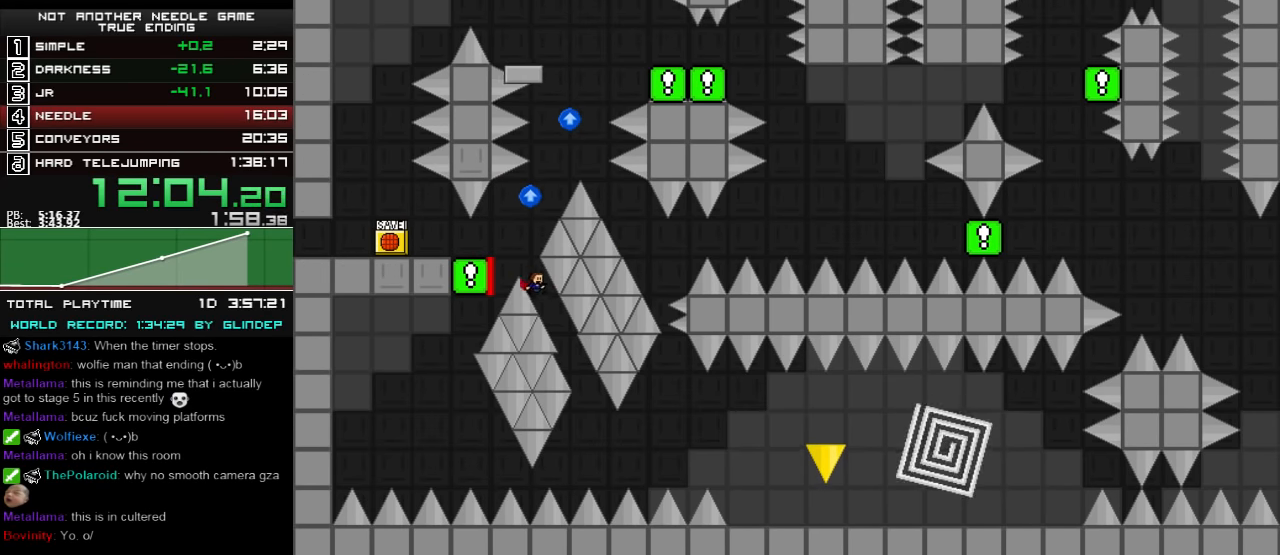
{"keys": ["right", "shift_l"], "events": [[400, "shift_l", "down"]]}
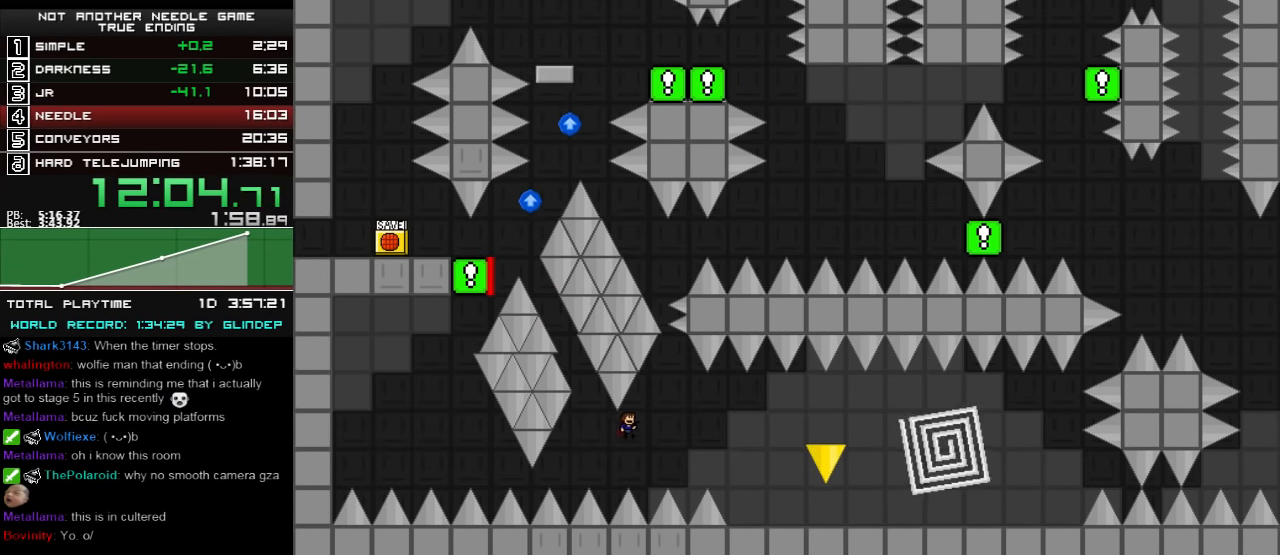
{"keys": ["right", "shift_l", "z"], "events": [[200, "z", "down"], [260, "z", "up"], [400, "z", "down"], [420, "z", "up"], [500, "z", "down"]]}
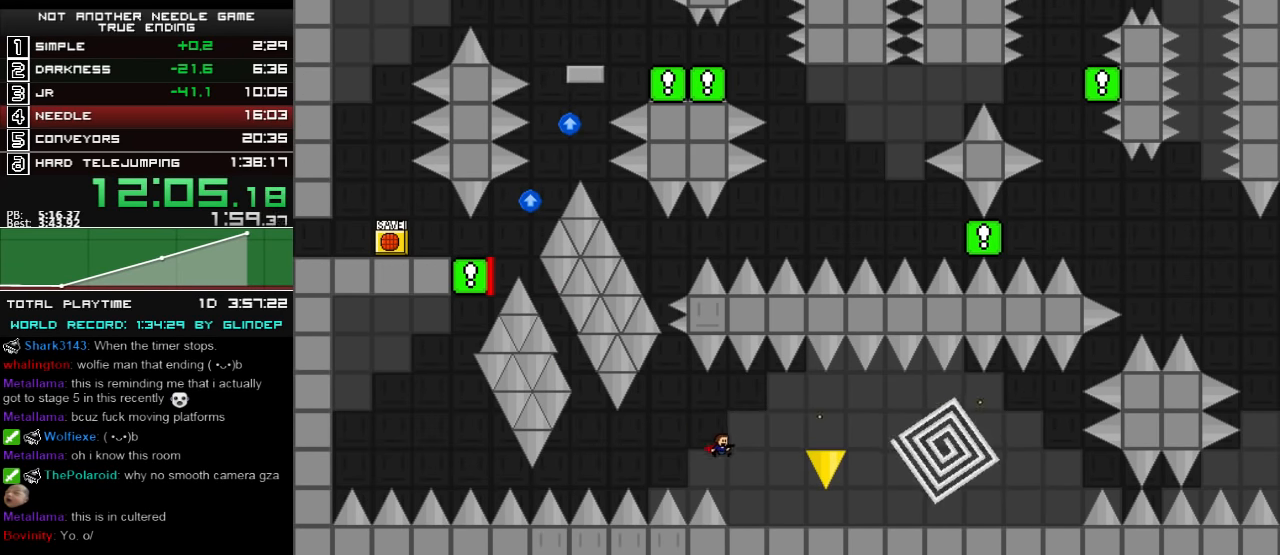
{"keys": ["right"], "events": [[60, "shift_l", "up"], [60, "z", "up"], [260, "shift_l", "down"], [320, "z", "down"], [360, "shift_l", "up"], [420, "z", "up"]]}
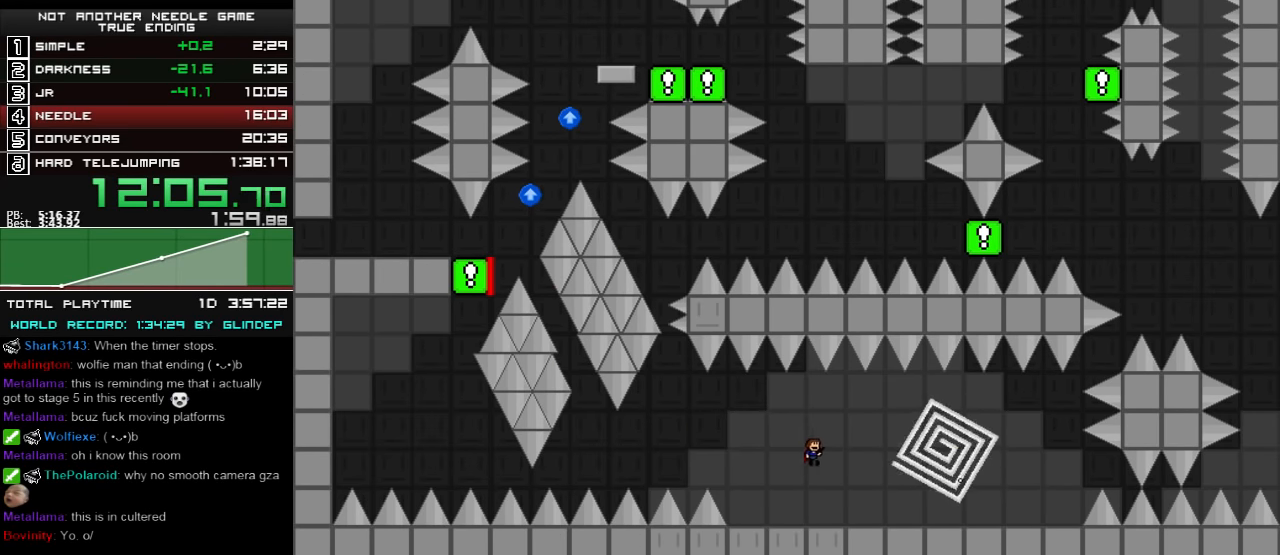
{"keys": ["right"], "events": [[20, "z", "down"], [100, "z", "up"], [220, "shift_l", "down"], [320, "shift_l", "up"], [360, "z", "down"], [420, "z", "up"]]}
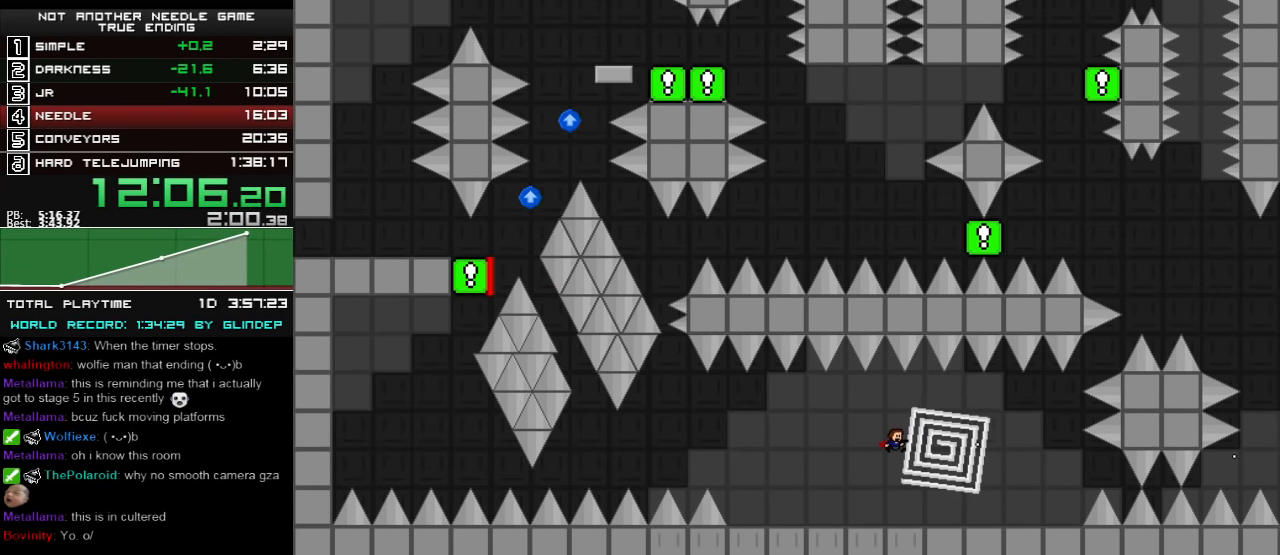
{"keys": [], "events": [[500, "right", "up"]]}
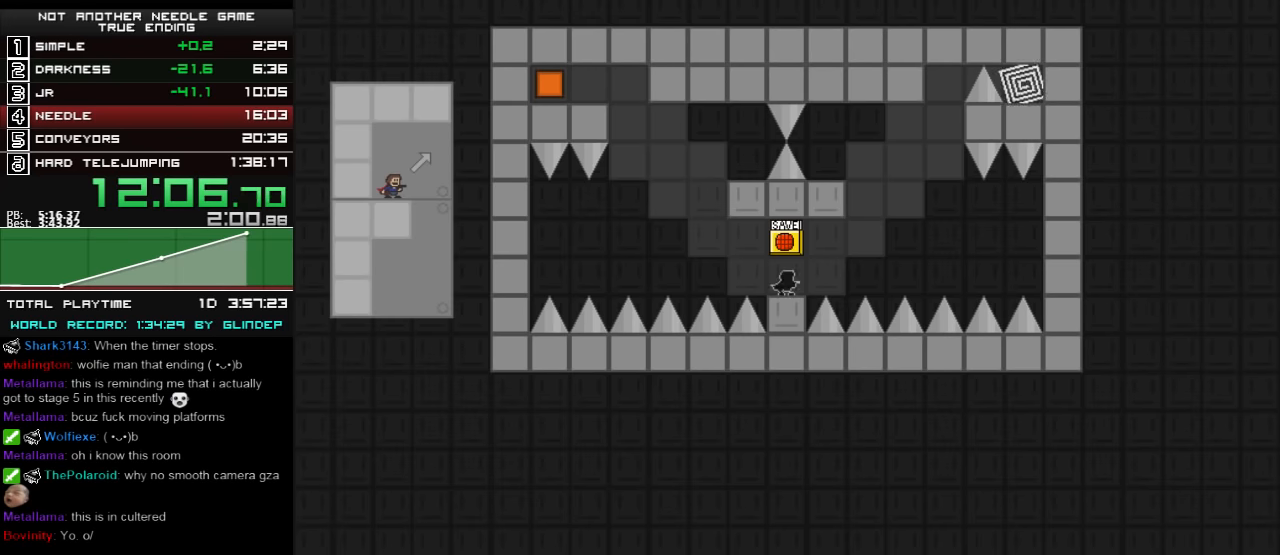
{"keys": [], "events": [[160, "left", "down"], [160, "shift_l", "down"], [200, "shift_l", "up"], [300, "left", "up"]]}
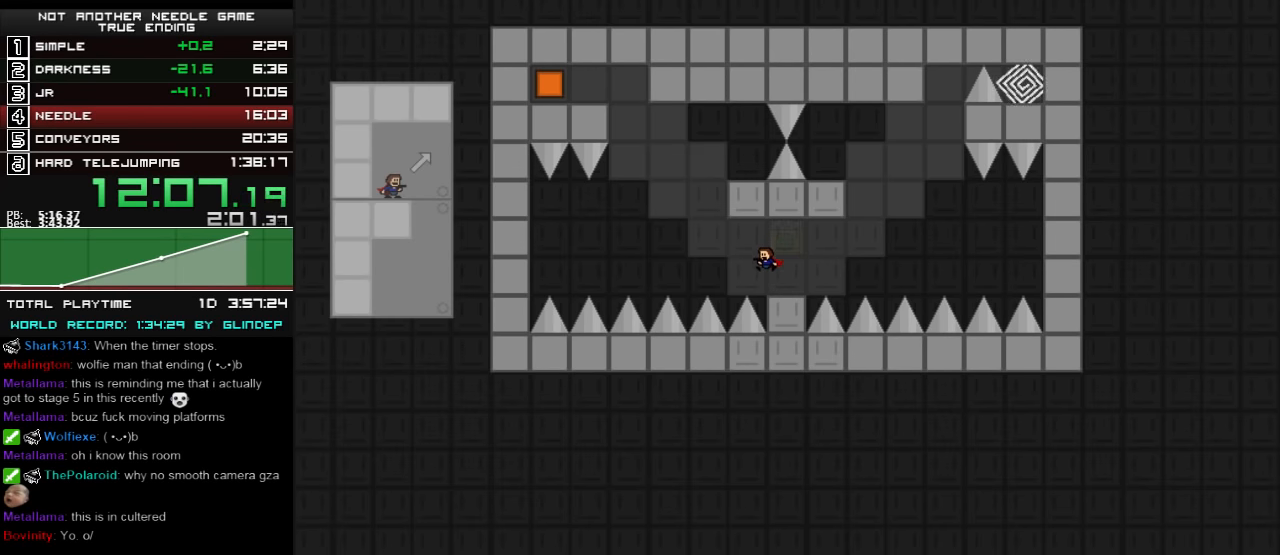
{"keys": ["shift_l"], "events": [[120, "left", "down"], [120, "shift_l", "down"], [220, "shift_l", "up"], [400, "shift_l", "down"], [460, "left", "up"]]}
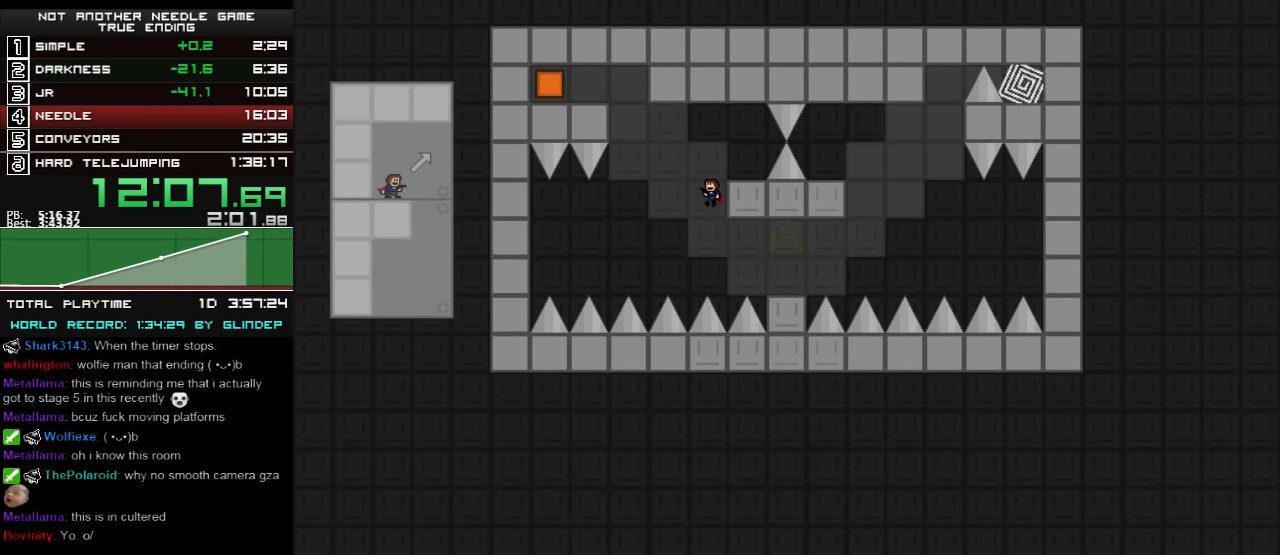
{"keys": ["left"], "events": [[20, "right", "down"], [160, "right", "up"], [220, "shift_l", "up"], [320, "left", "down"], [320, "shift_l", "down"], [400, "shift_l", "up"]]}
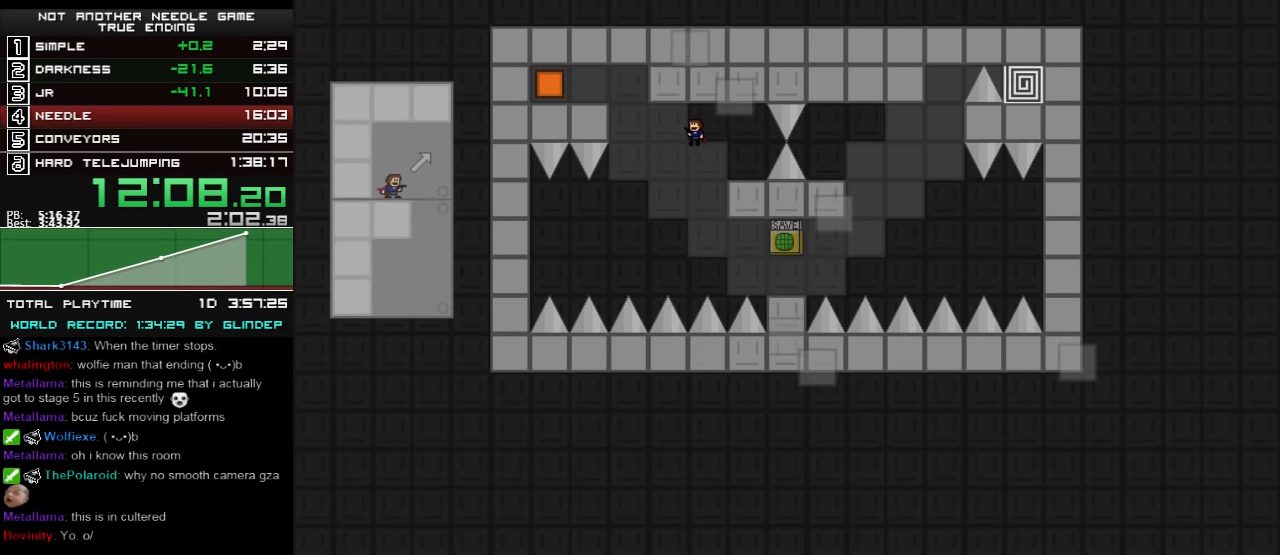
{"keys": ["left", "shift_l"], "events": [[260, "shift_l", "down"]]}
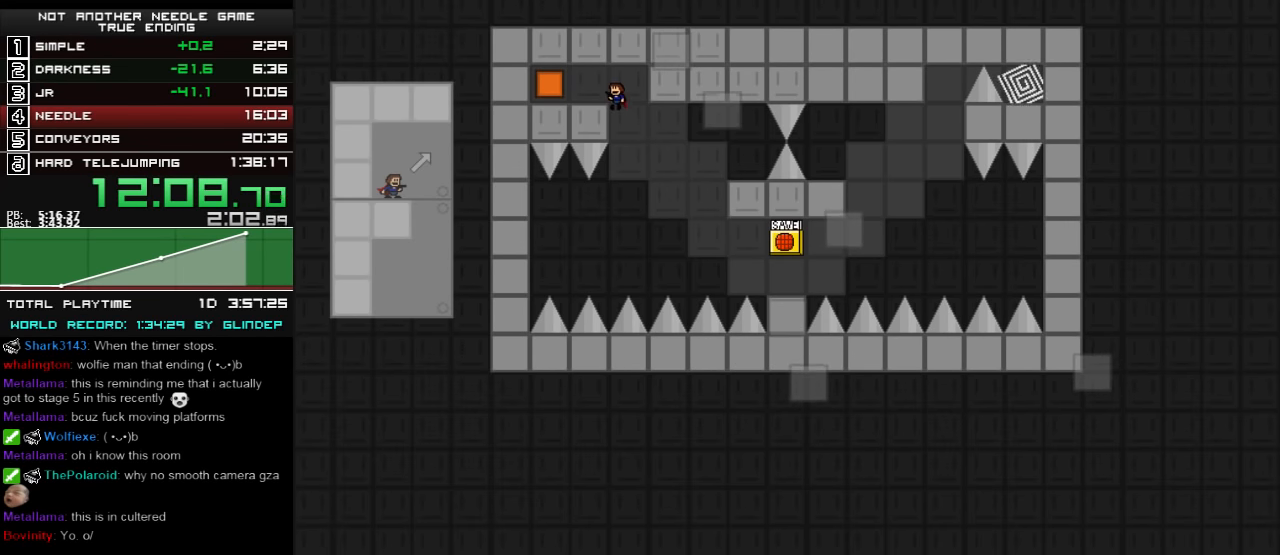
{"keys": [], "events": [[260, "shift_l", "up"], [320, "left", "up"]]}
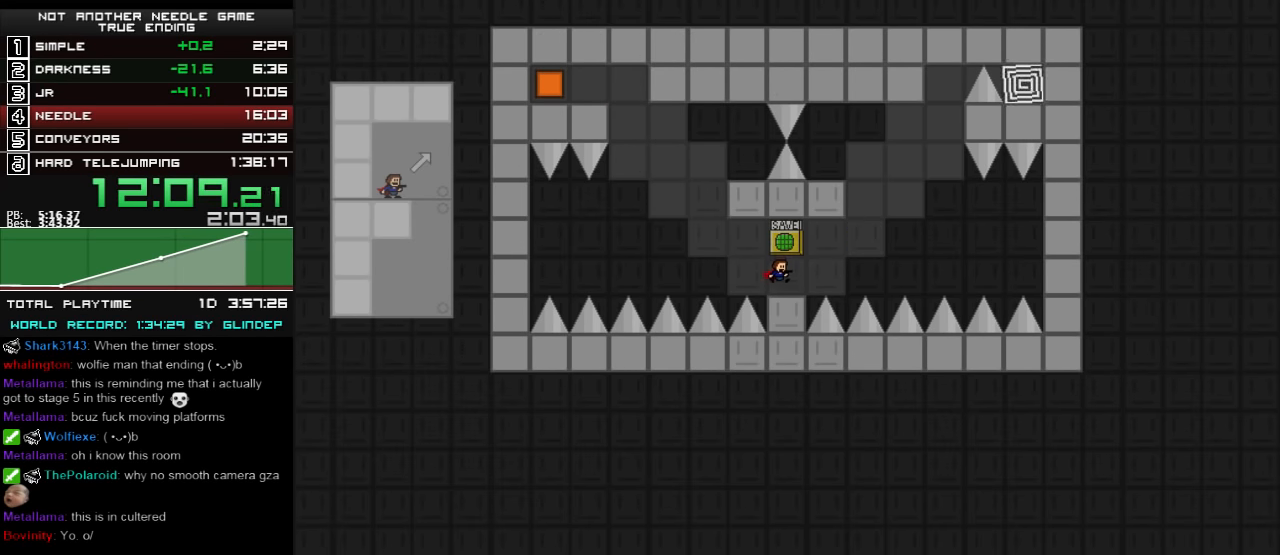
{"keys": ["left", "shift_l"], "events": [[160, "left", "down"], [220, "shift_l", "down"], [320, "shift_l", "up"], [500, "shift_l", "down"]]}
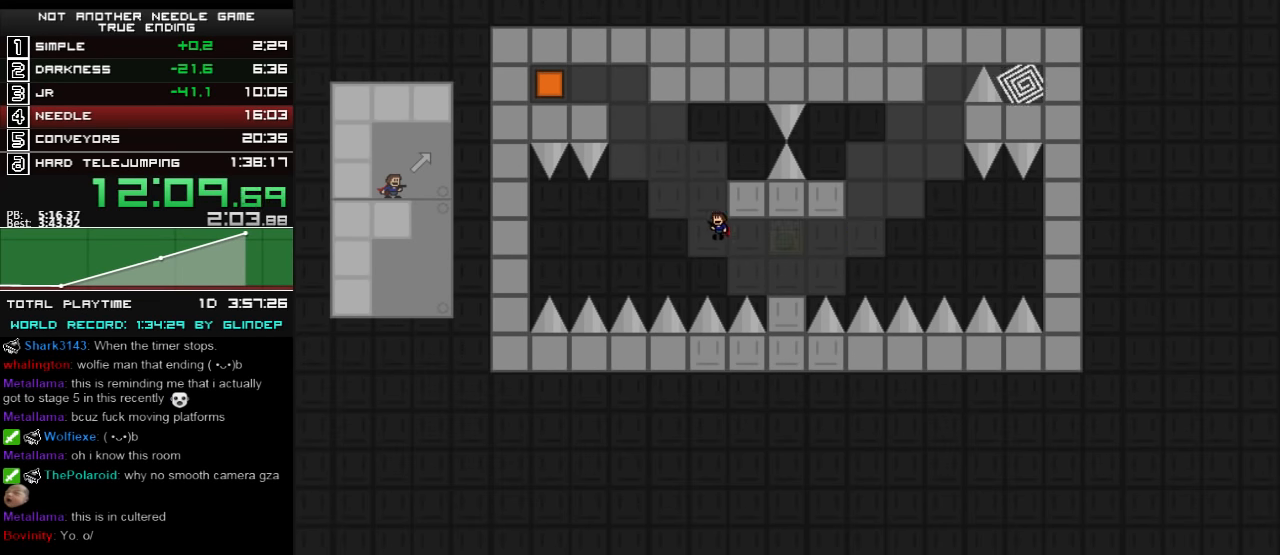
{"keys": ["left", "shift_l"], "events": [[60, "left", "up"], [60, "right", "down"], [320, "right", "up"], [360, "shift_l", "up"], [460, "left", "down"], [500, "shift_l", "down"]]}
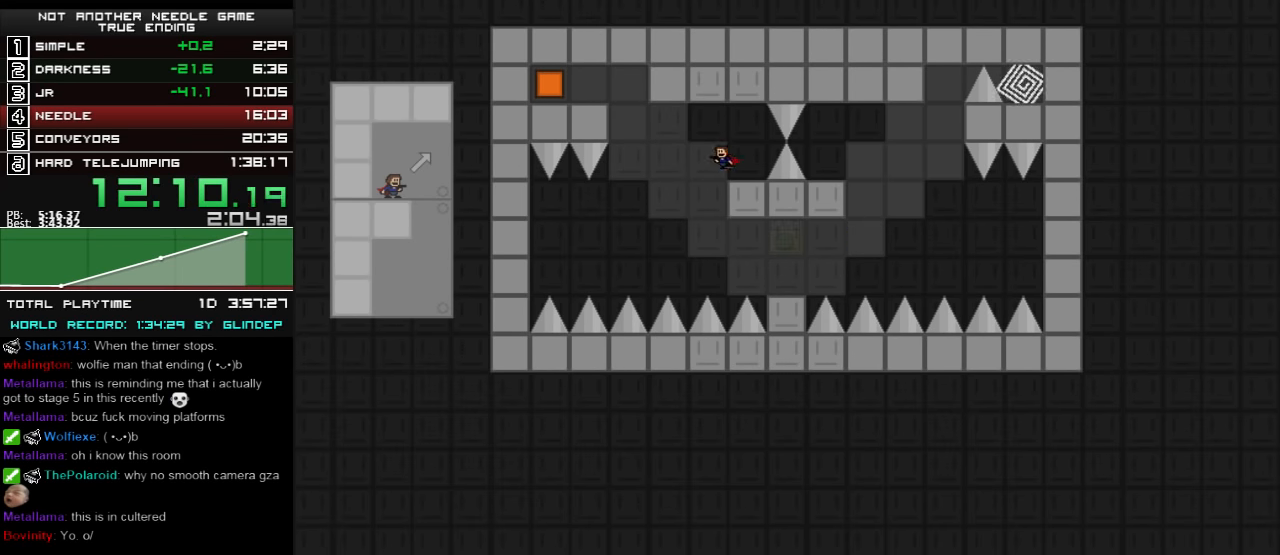
{"keys": ["left", "shift_l"], "events": [[60, "shift_l", "up"], [400, "shift_l", "down"]]}
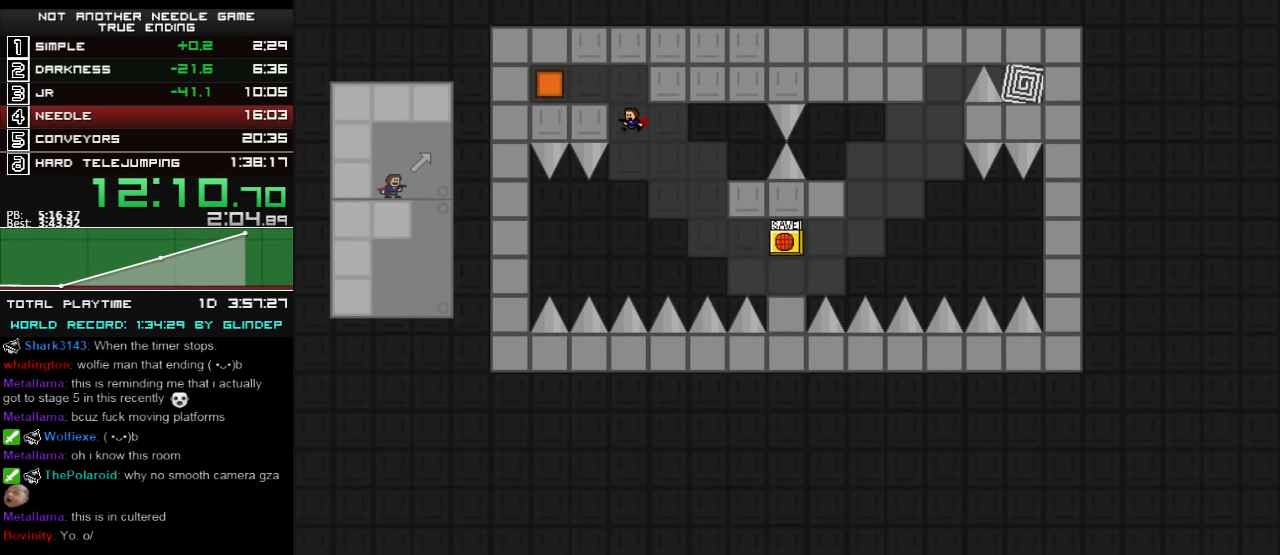
{"keys": [], "events": [[120, "shift_l", "up"], [220, "z", "down"], [300, "left", "up"], [300, "z", "up"], [320, "right", "down"], [360, "right", "up"]]}
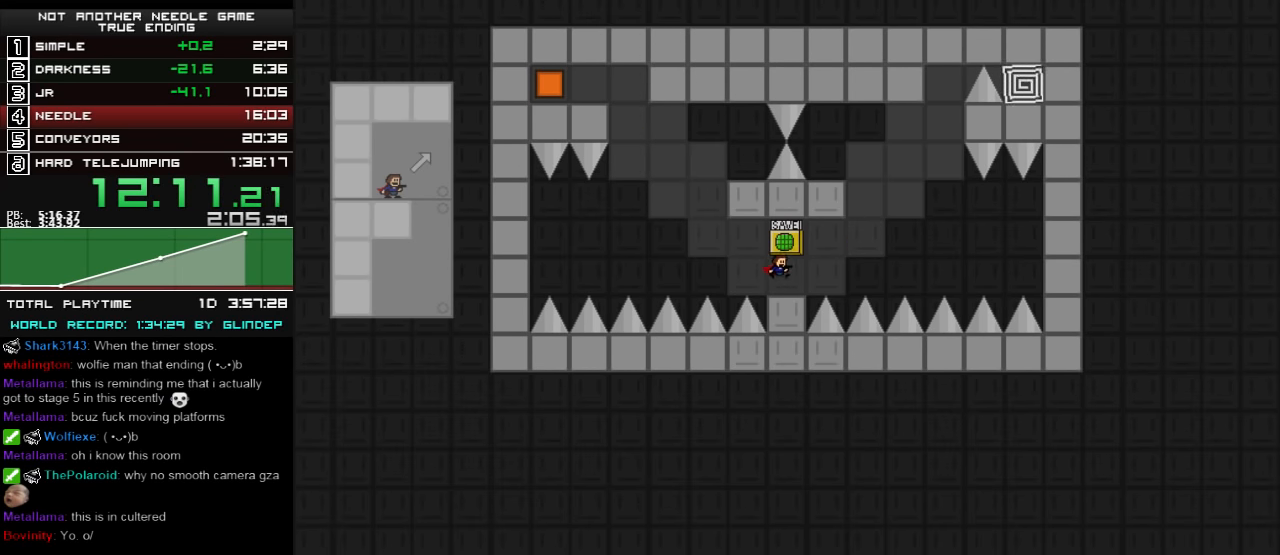
{"keys": ["shift_l"], "events": [[100, "left", "down"], [200, "shift_l", "down"], [260, "shift_l", "up"], [420, "shift_l", "down"], [500, "left", "up"]]}
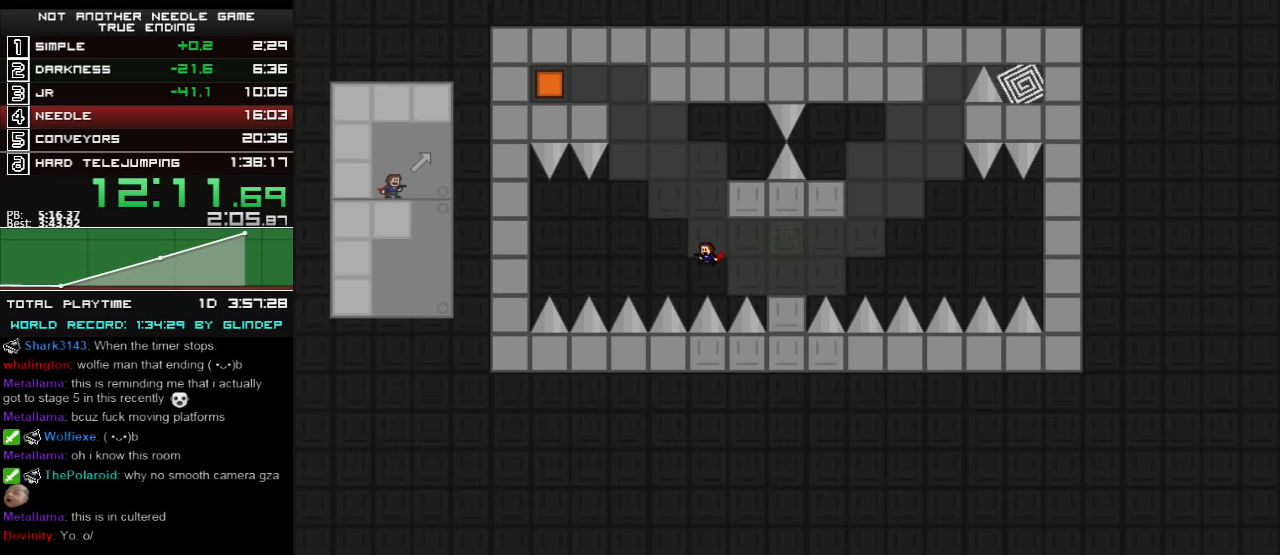
{"keys": ["left"], "events": [[20, "right", "down"], [60, "right", "up"], [60, "shift_l", "up"], [200, "r", "down"], [220, "r", "up"], [420, "left", "down"]]}
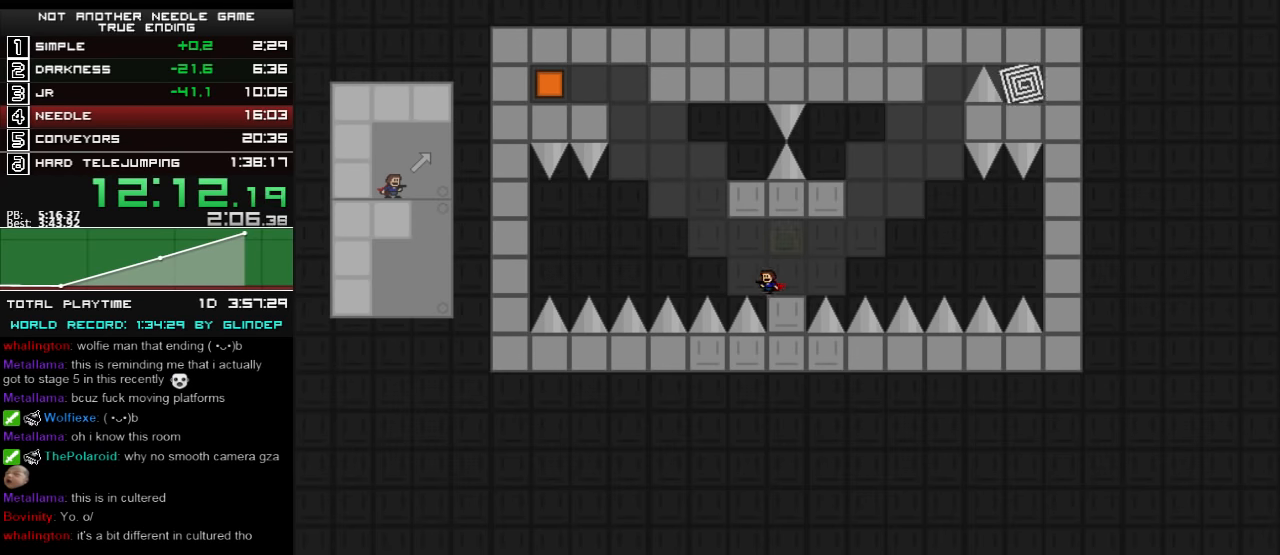
{"keys": ["right", "shift_l"], "events": [[20, "shift_l", "down"], [120, "shift_l", "up"], [300, "shift_l", "down"], [360, "left", "up"], [400, "right", "down"]]}
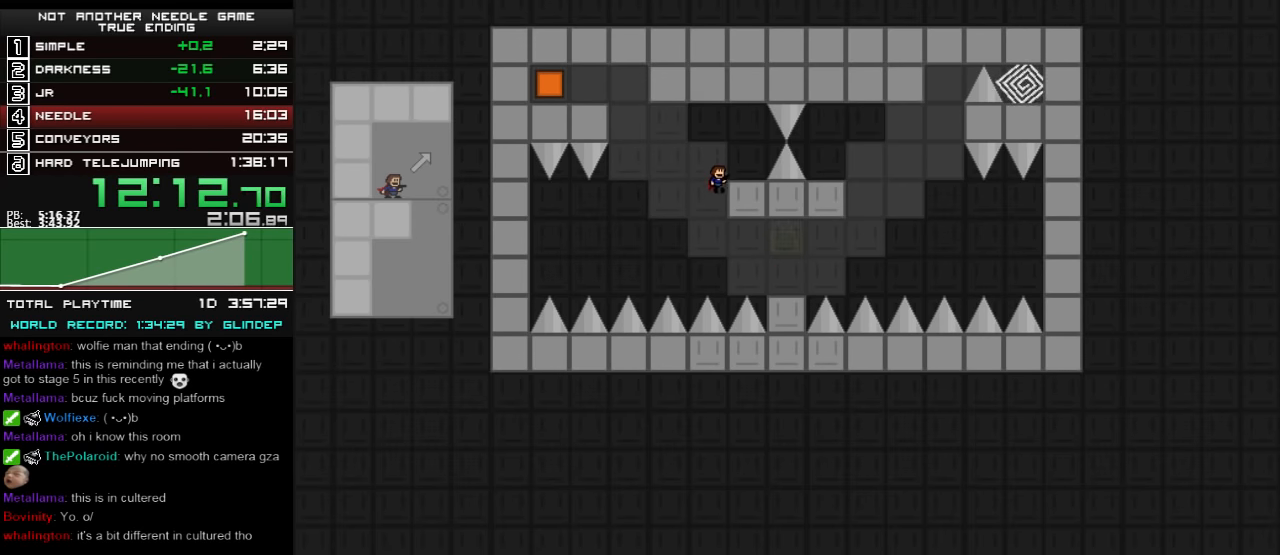
{"keys": ["r"], "events": [[120, "right", "up"], [220, "shift_l", "up"], [500, "r", "down"]]}
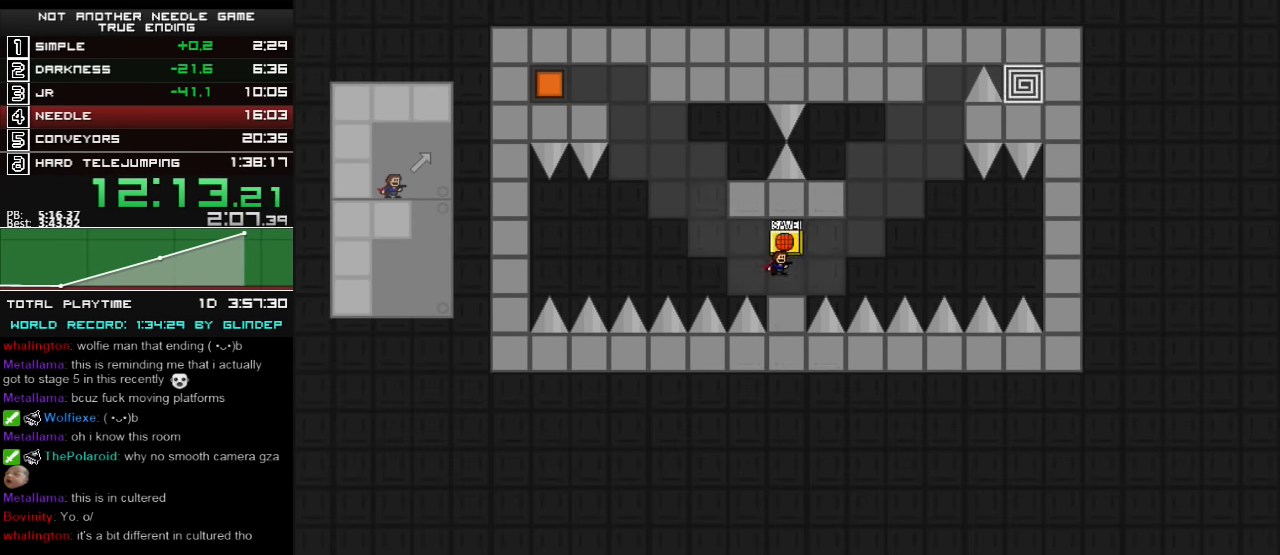
{"keys": ["left", "shift_l"], "events": [[20, "r", "up"], [320, "left", "down"], [420, "shift_l", "down"]]}
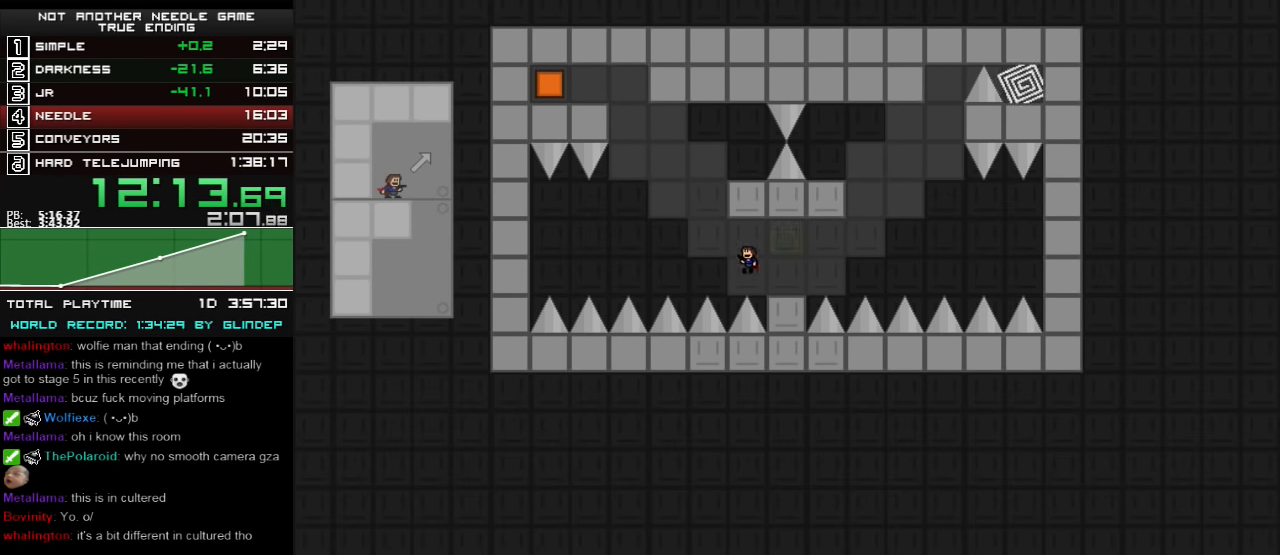
{"keys": [], "events": [[20, "shift_l", "up"], [160, "shift_l", "down"], [220, "left", "up"], [300, "shift_l", "up"], [400, "r", "down"], [420, "r", "up"]]}
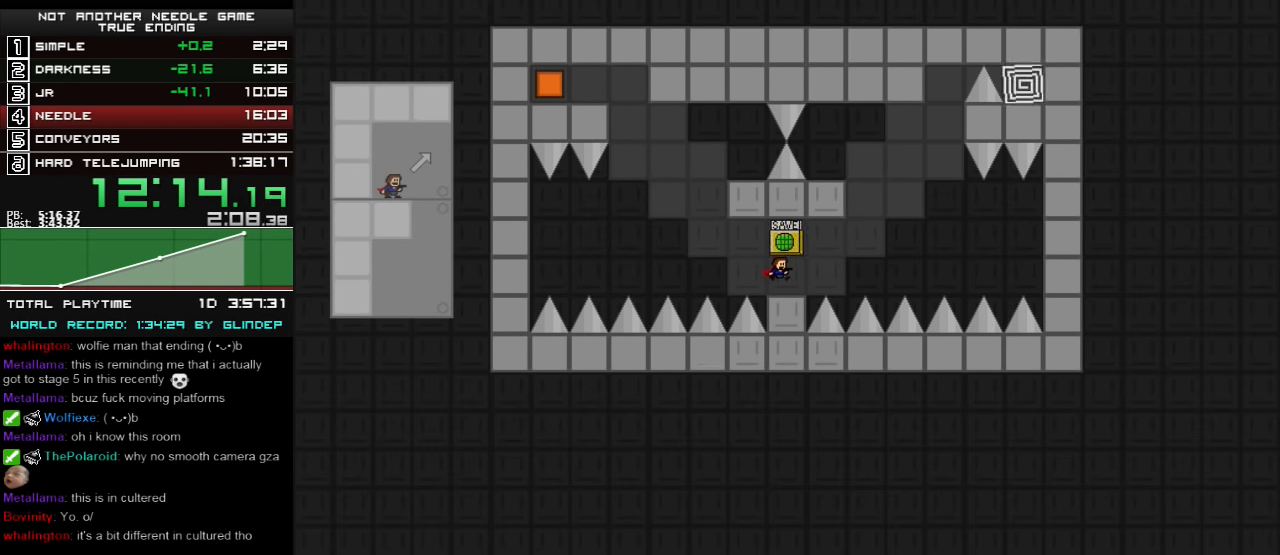
{"keys": ["left"], "events": [[200, "left", "down"], [260, "shift_l", "down"], [360, "shift_l", "up"]]}
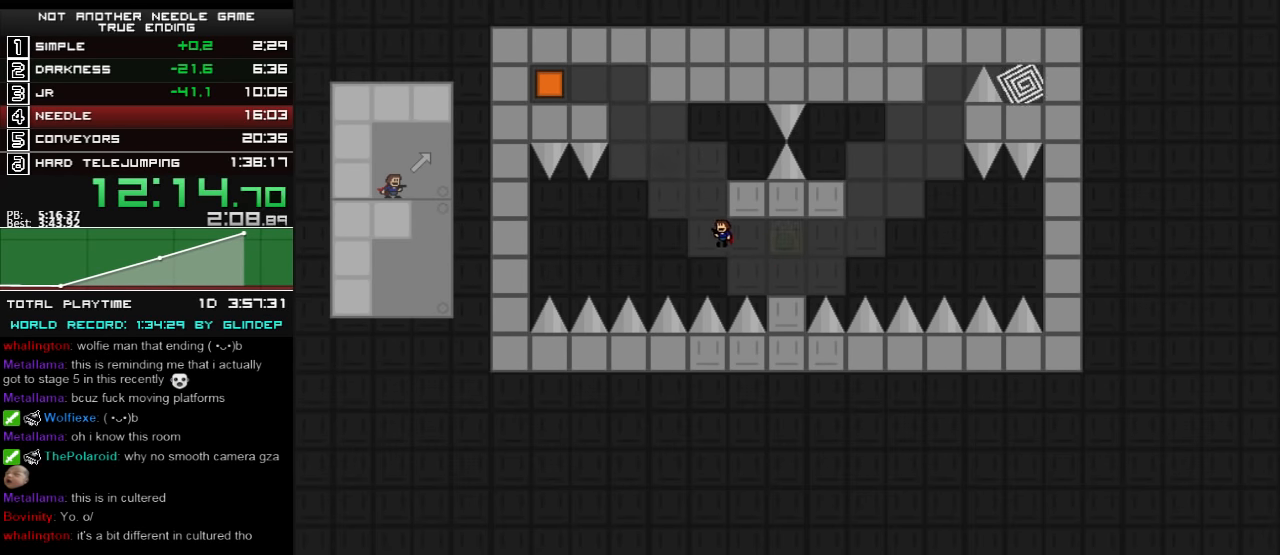
{"keys": ["left", "shift_l"], "events": [[20, "shift_l", "down"], [100, "left", "up"], [120, "right", "down"], [320, "right", "up"], [400, "shift_l", "up"], [500, "left", "down"], [500, "shift_l", "down"]]}
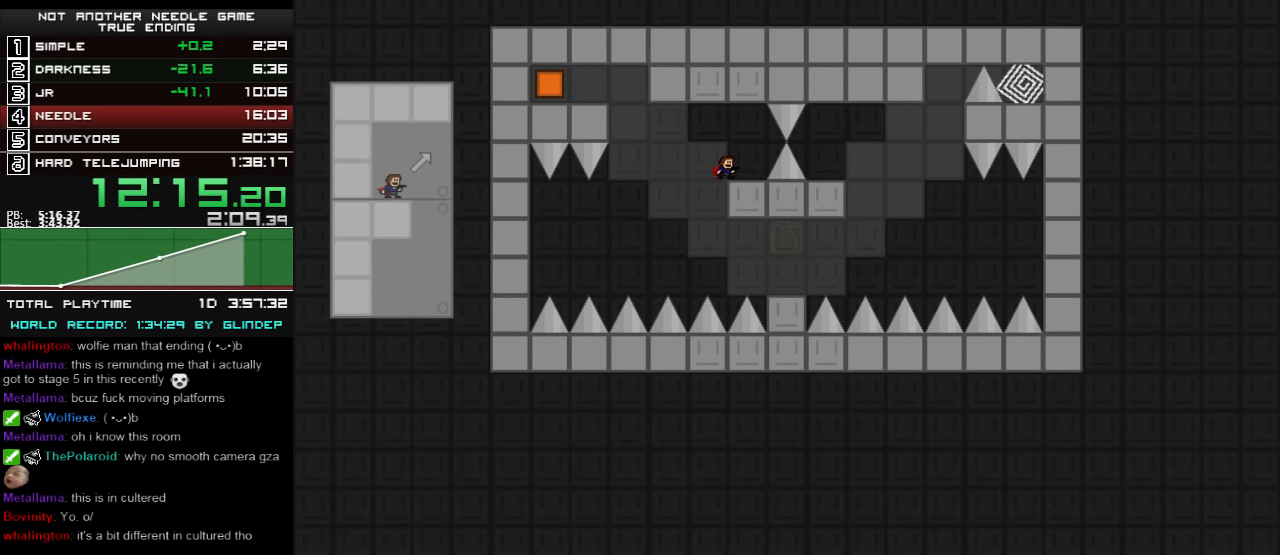
{"keys": ["left", "shift_l"], "events": [[100, "shift_l", "up"], [420, "shift_l", "down"]]}
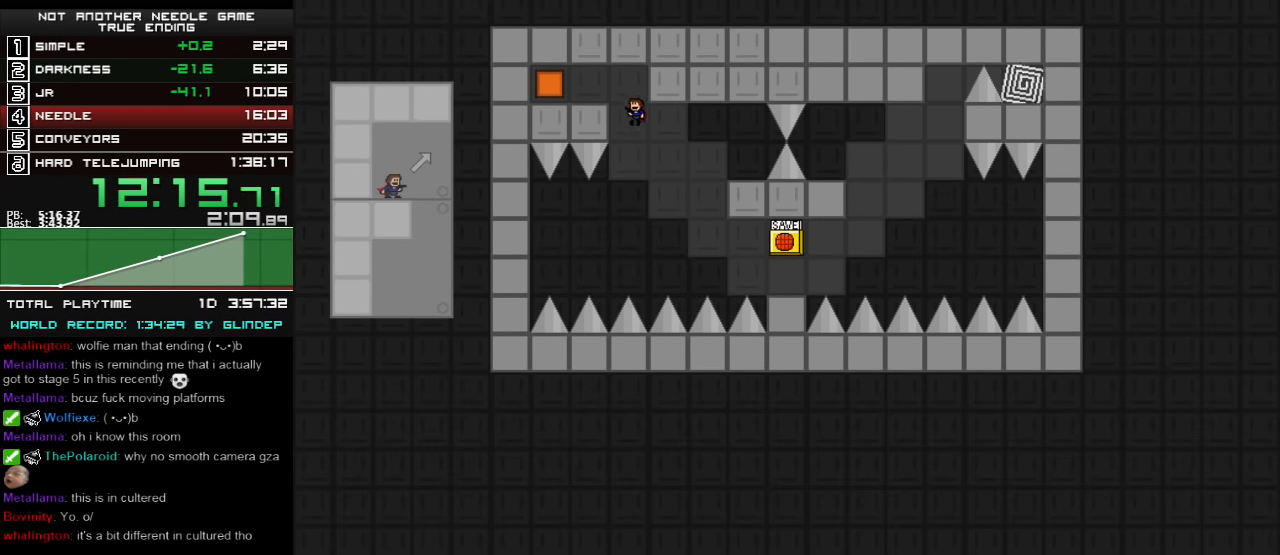
{"keys": ["right"], "events": [[220, "z", "down"], [260, "shift_l", "up"], [300, "z", "up"], [400, "left", "up"], [400, "right", "down"]]}
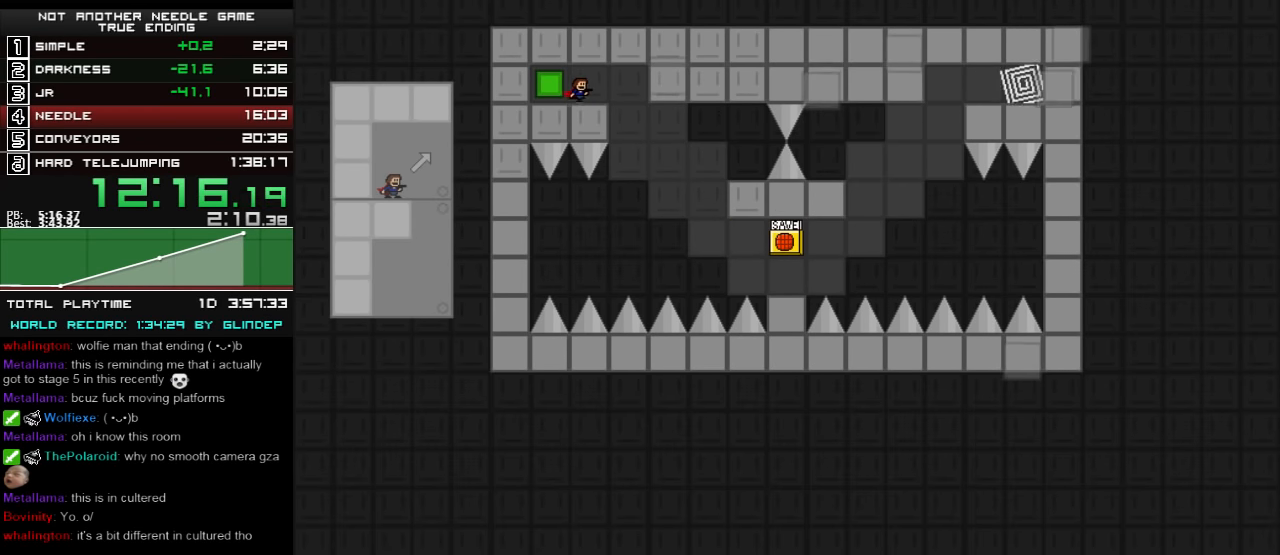
{"keys": ["right"], "events": []}
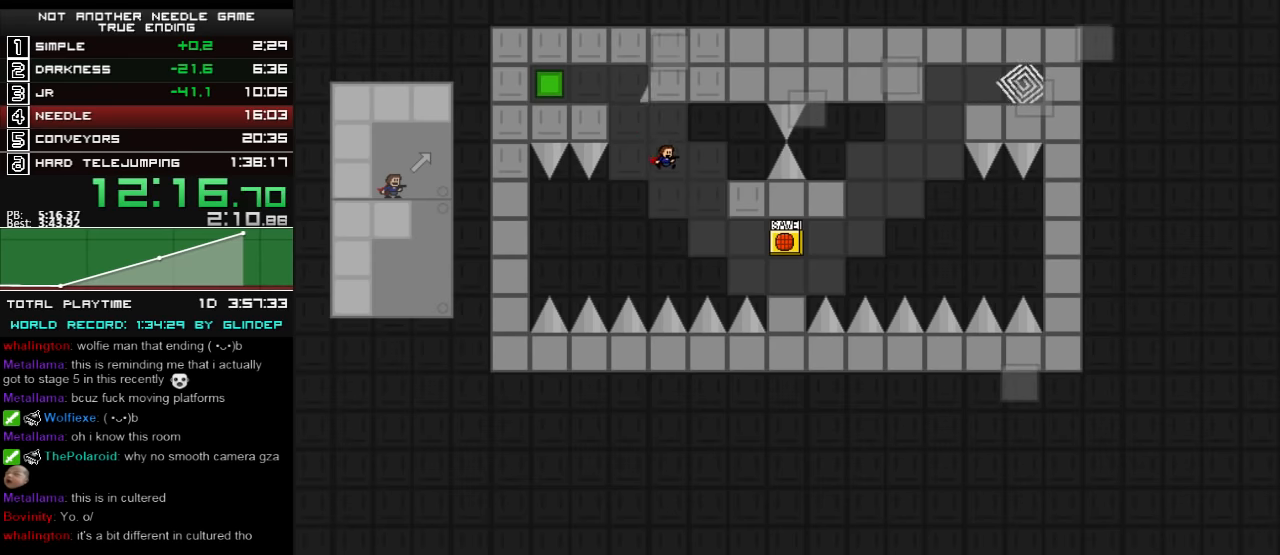
{"keys": ["right"], "events": [[200, "shift_l", "down"], [220, "shift_l", "up"]]}
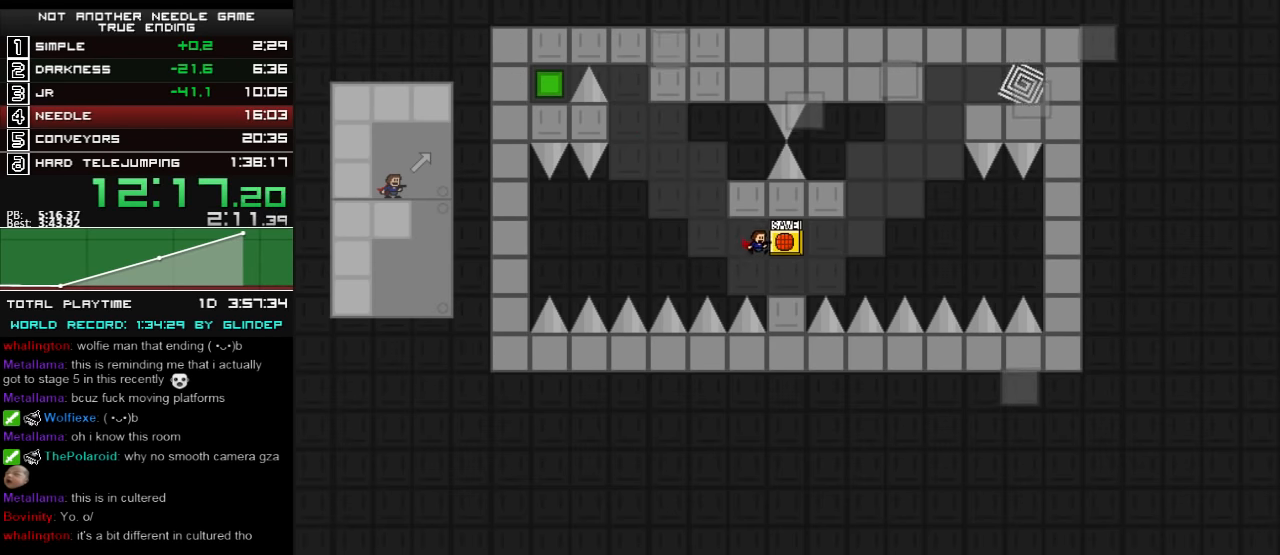
{"keys": ["right", "shift_l"], "events": [[220, "shift_l", "down"], [320, "shift_l", "up"], [500, "shift_l", "down"]]}
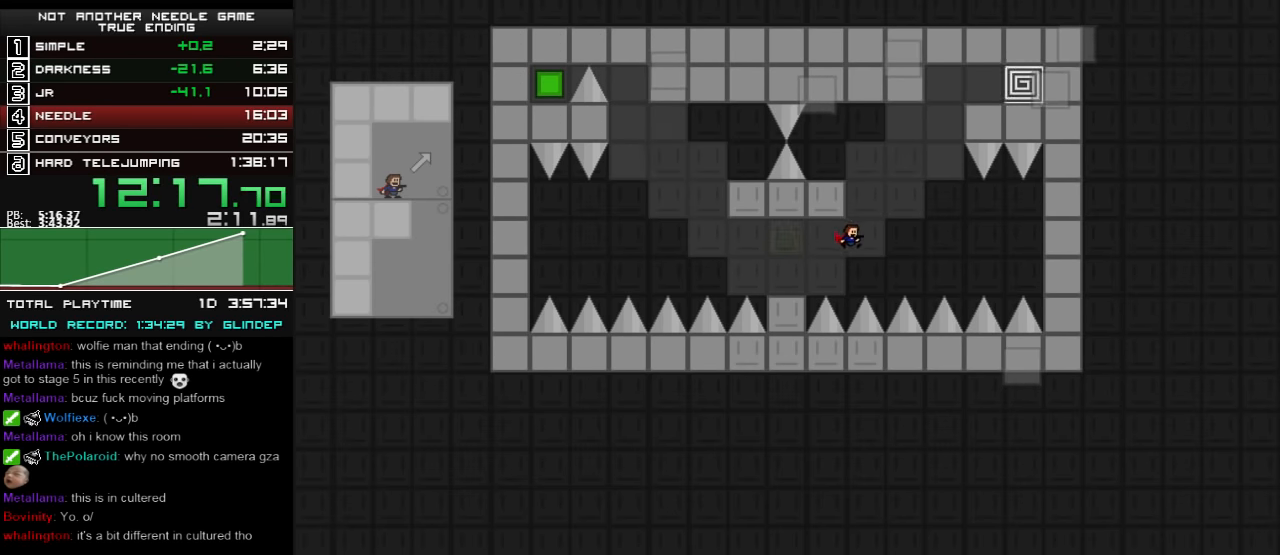
{"keys": [], "events": [[100, "left", "down"], [100, "right", "up"], [360, "left", "up"], [420, "shift_l", "up"]]}
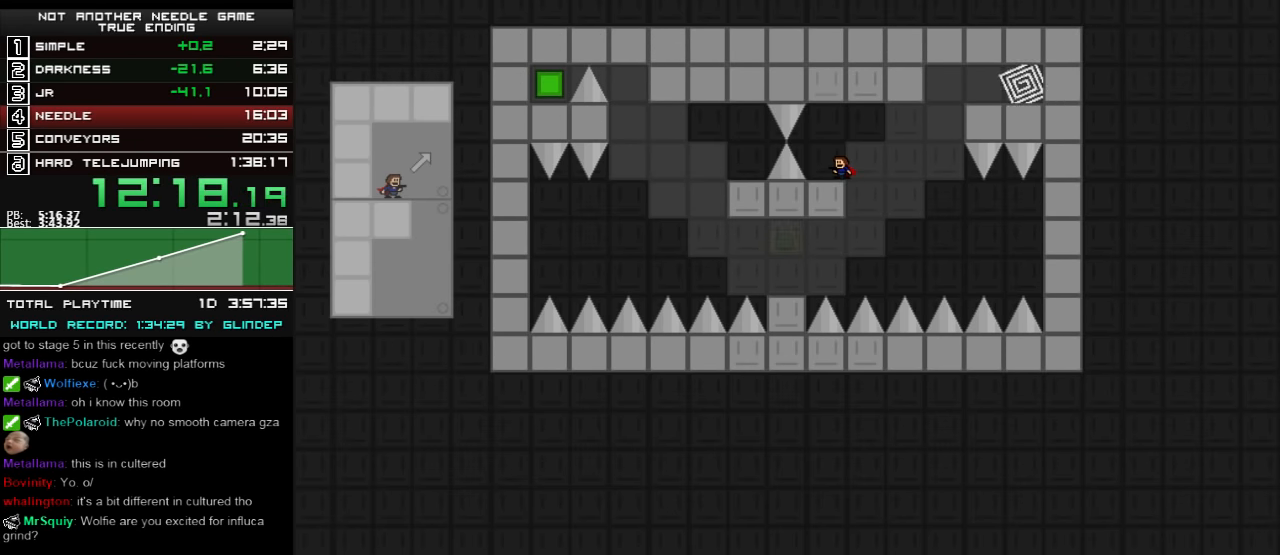
{"keys": ["right", "shift_l"], "events": [[60, "right", "down"], [100, "shift_l", "down"], [160, "shift_l", "up"], [500, "shift_l", "down"]]}